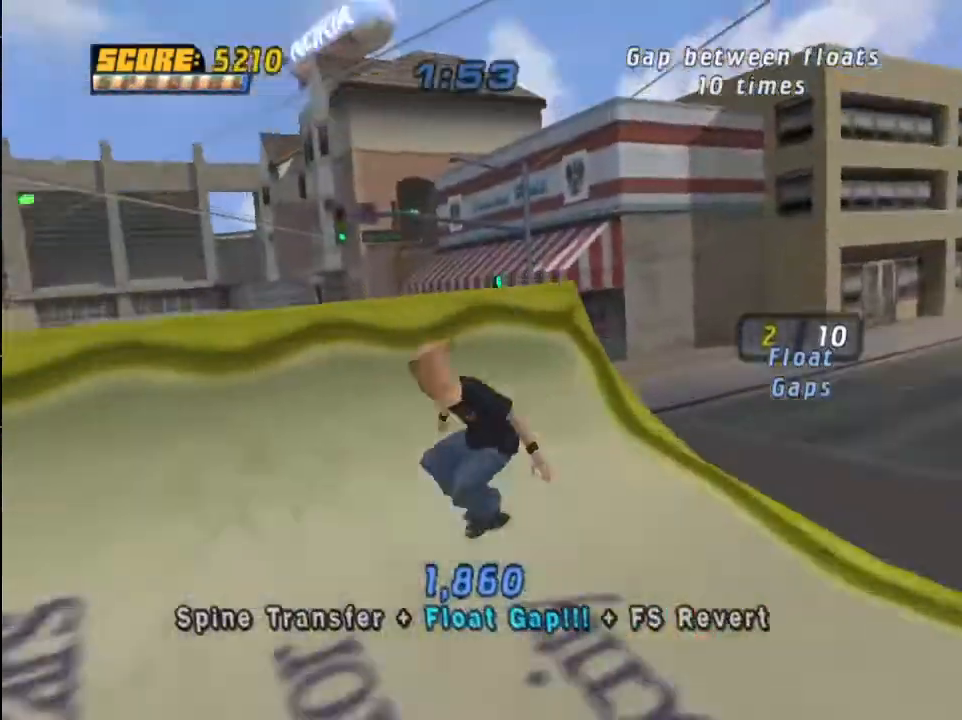
Gameplay with a controller (PlayStation layout); each line is a JSON object with the inputs held at the frame after it. "events" lists button and stick changes between this image and that frame as [ms after this image, input, new state], when the widget could be followed in between.
{"buttons": ["CROSS"], "left_stick": "center", "right_stick": "center", "events": [[167, "DPAD_RIGHT", "down"], [200, "DPAD_RIGHT", "up"], [300, "R1", "down"], [467, "R1", "up"]]}
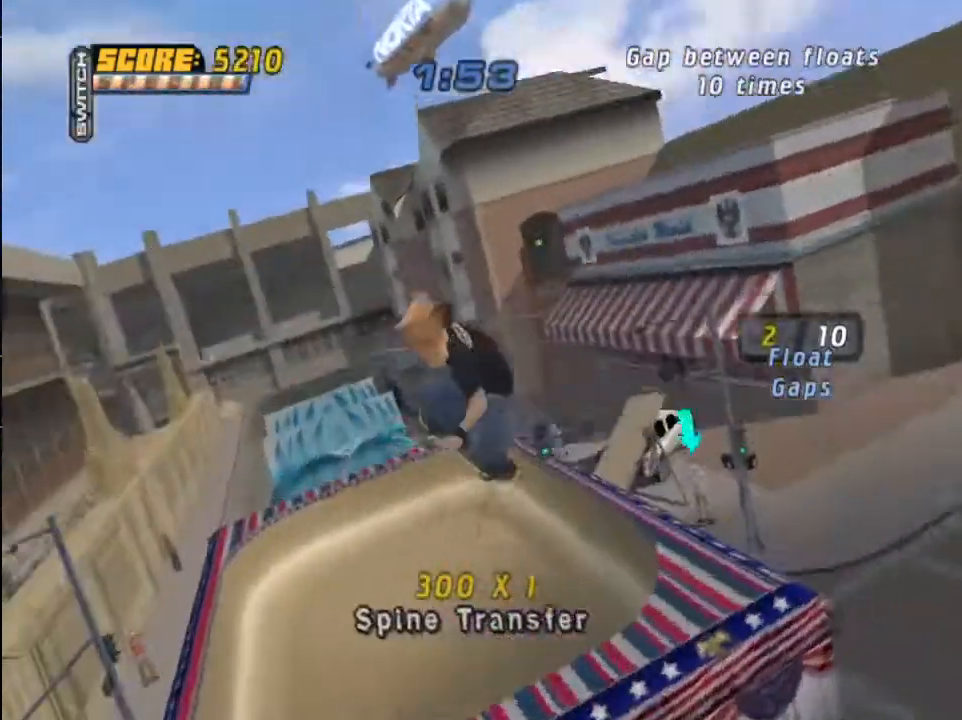
{"buttons": ["CROSS"], "left_stick": "center", "right_stick": "center", "events": [[100, "DPAD_RIGHT", "down"], [301, "DPAD_RIGHT", "up"]]}
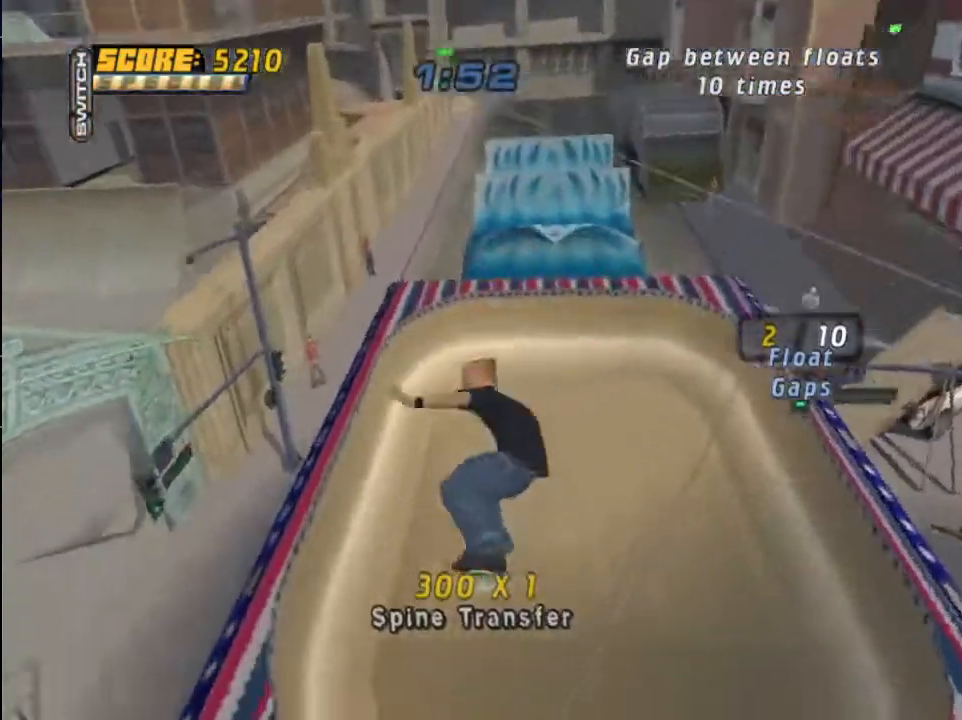
{"buttons": ["CROSS", "R1", "DPAD_DOWN"], "left_stick": "center", "right_stick": "center", "events": [[67, "DPAD_RIGHT", "down"], [200, "DPAD_RIGHT", "up"], [400, "R1", "down"], [467, "DPAD_DOWN", "down"]]}
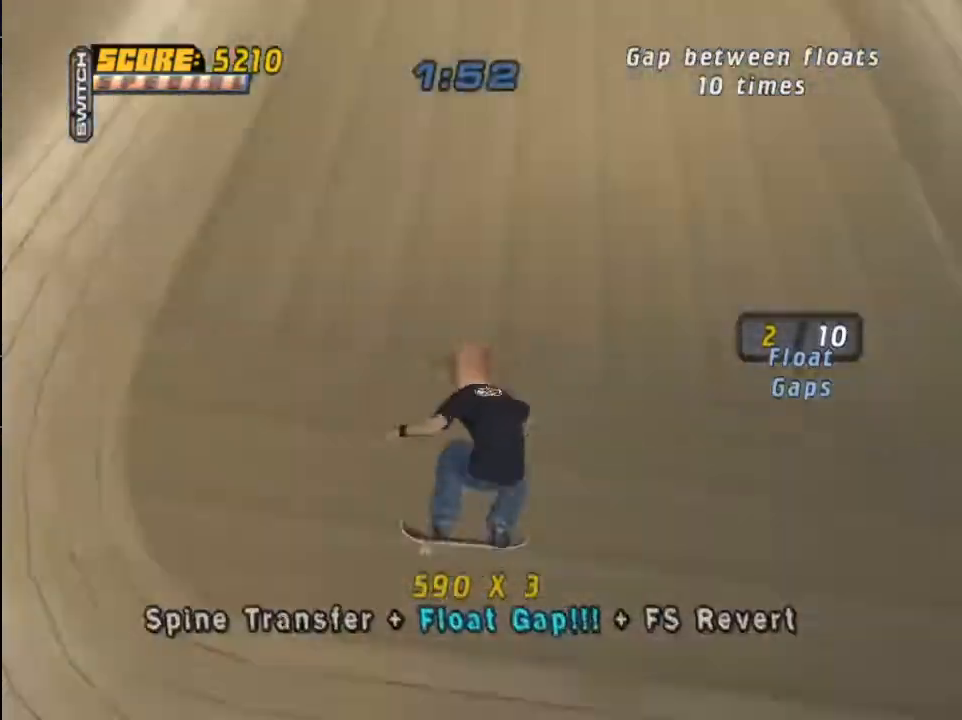
{"buttons": ["CROSS", "R1", "DPAD_DOWN"], "left_stick": "center", "right_stick": "center", "events": []}
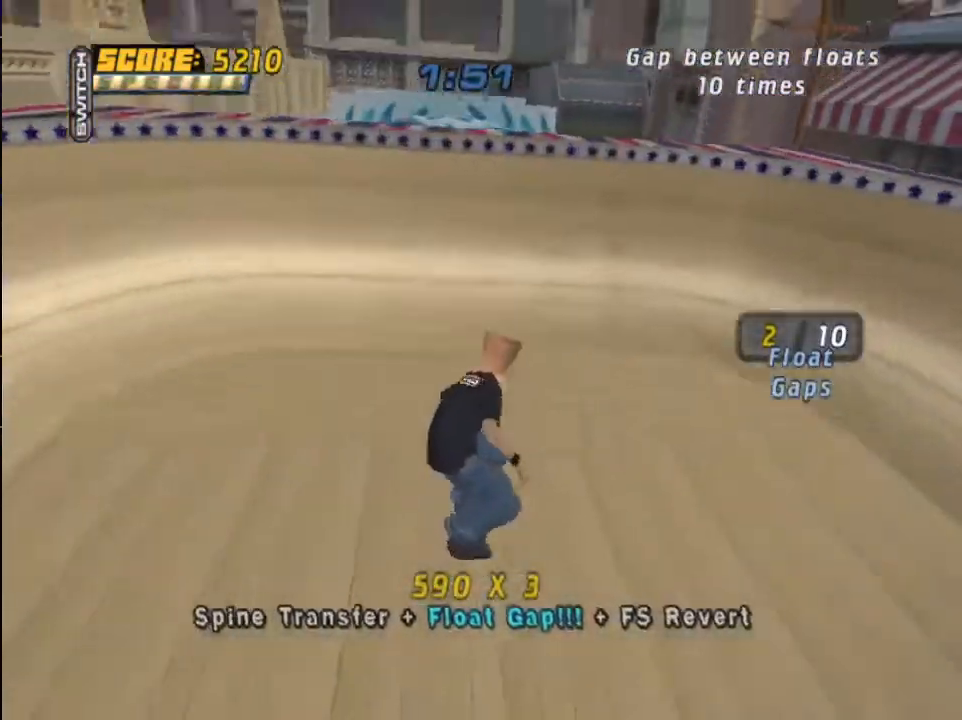
{"buttons": ["CROSS", "DPAD_LEFT"], "left_stick": "center", "right_stick": "center", "events": [[233, "DPAD_DOWN", "up"], [300, "R1", "up"], [367, "DPAD_LEFT", "down"]]}
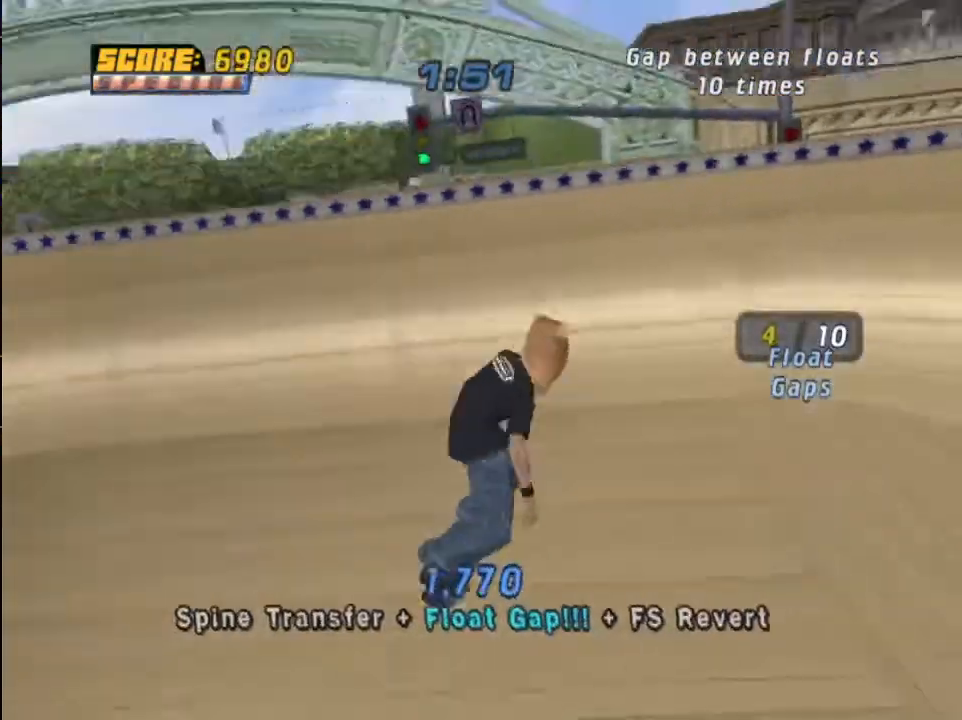
{"buttons": ["CROSS"], "left_stick": "center", "right_stick": "center", "events": [[67, "DPAD_LEFT", "up"]]}
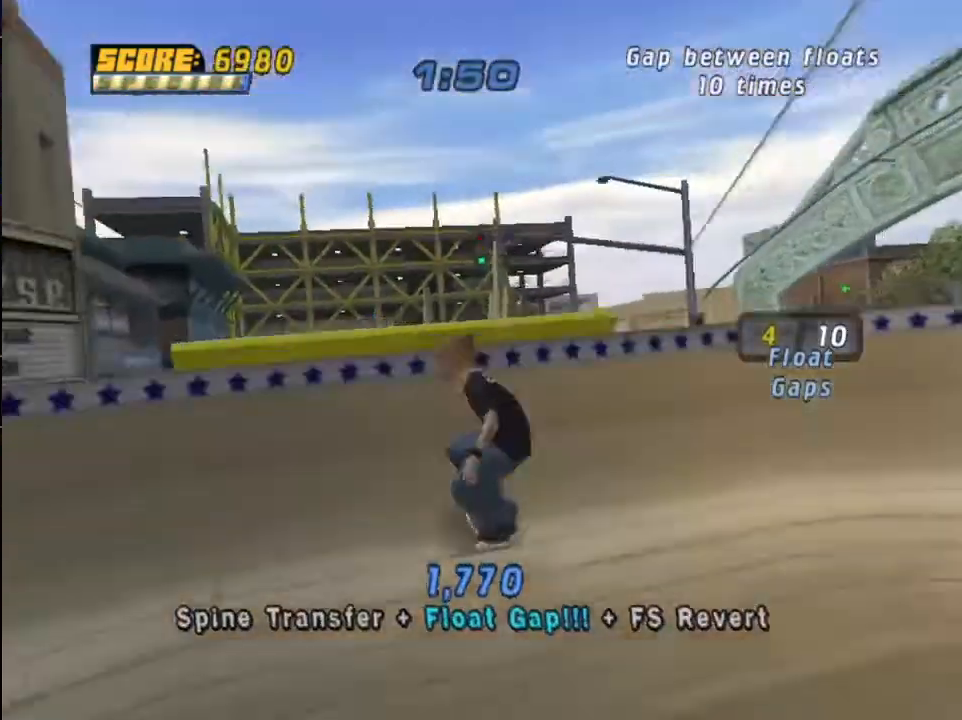
{"buttons": ["CROSS", "DPAD_RIGHT"], "left_stick": "center", "right_stick": "center", "events": [[167, "R1", "down"], [367, "R1", "up"], [467, "DPAD_RIGHT", "down"]]}
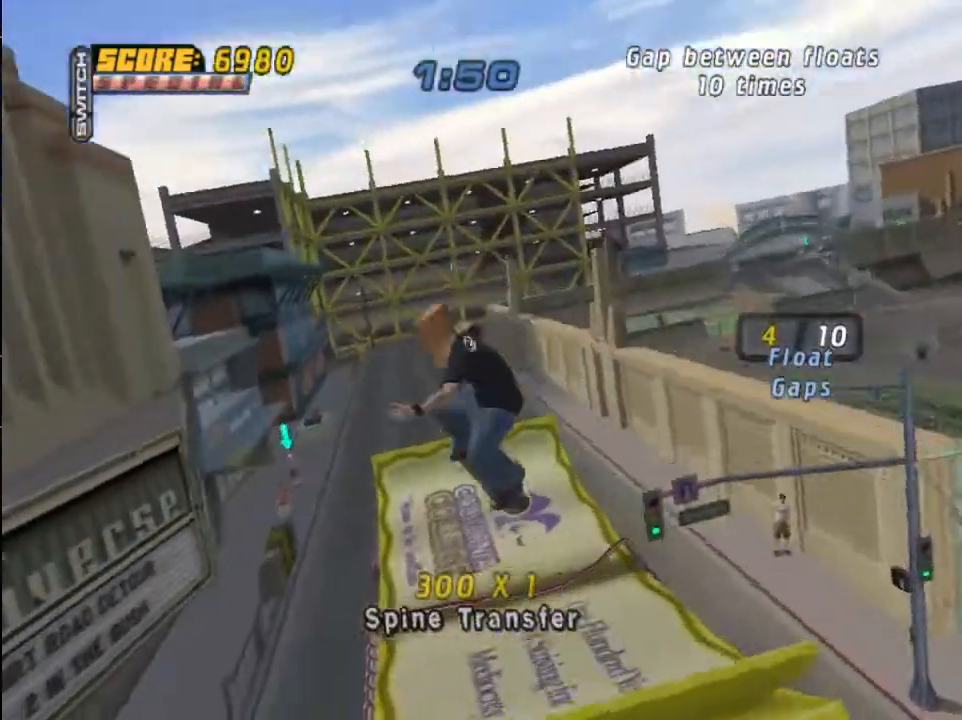
{"buttons": ["CROSS"], "left_stick": "center", "right_stick": "center", "events": [[167, "DPAD_RIGHT", "up"], [434, "DPAD_RIGHT", "down"], [501, "DPAD_RIGHT", "up"]]}
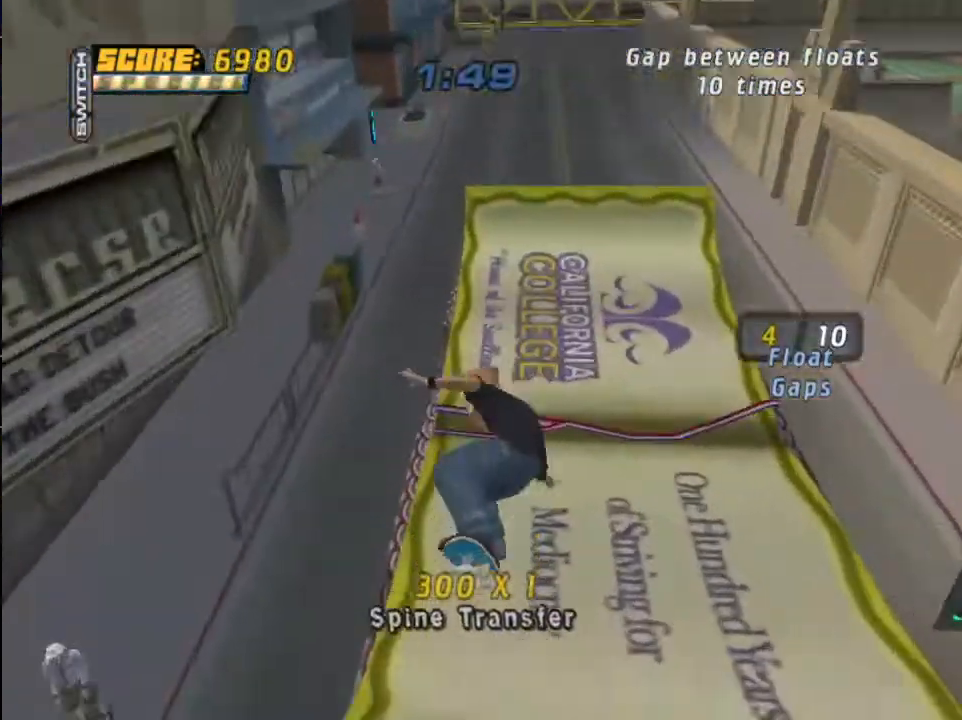
{"buttons": ["CROSS", "R1", "DPAD_DOWN"], "left_stick": "center", "right_stick": "center", "events": [[233, "R1", "down"], [333, "DPAD_DOWN", "down"]]}
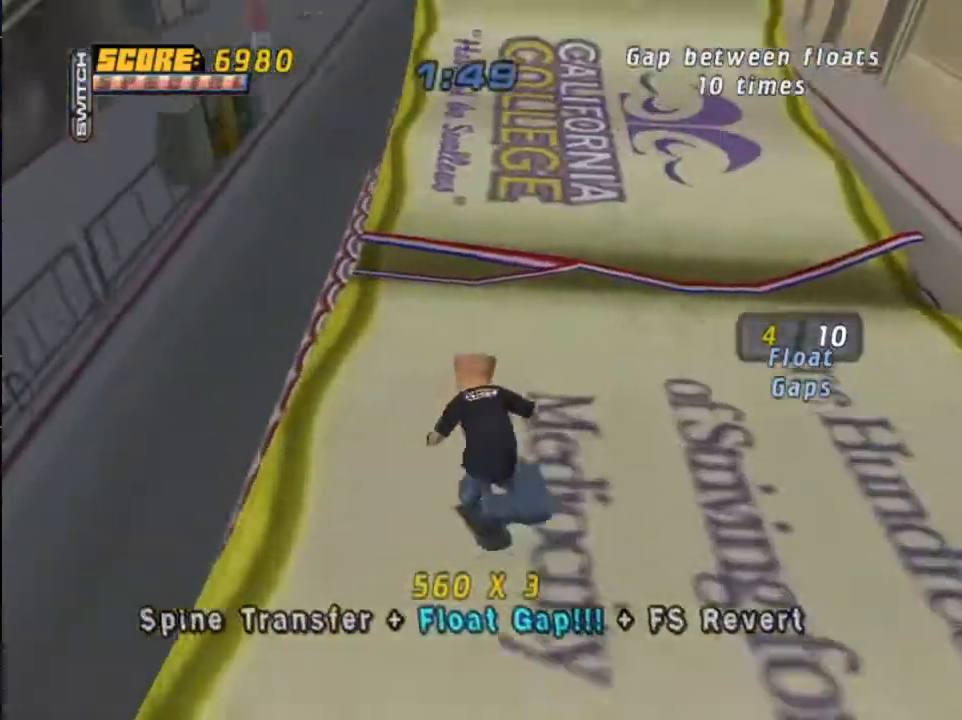
{"buttons": ["CROSS", "R1", "DPAD_DOWN"], "left_stick": "center", "right_stick": "center", "events": []}
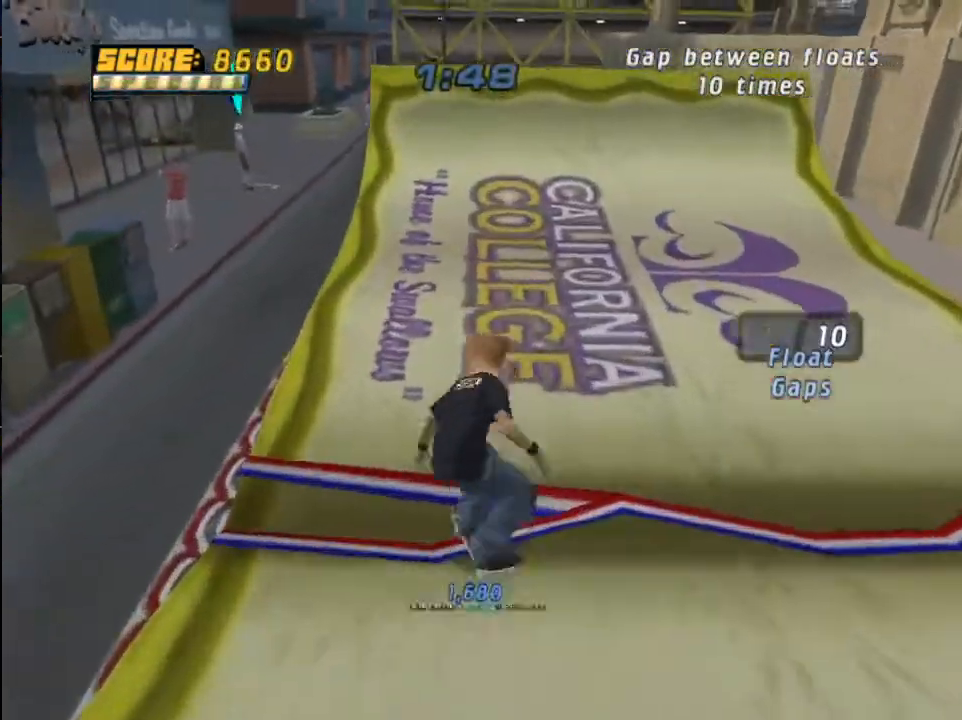
{"buttons": ["CROSS", "TRIANGLE", "DPAD_RIGHT"], "left_stick": "center", "right_stick": "center", "events": [[134, "DPAD_DOWN", "up"], [167, "R1", "up"], [234, "DPAD_RIGHT", "down"], [334, "DPAD_RIGHT", "up"], [401, "DPAD_RIGHT", "down"], [434, "CROSS", "up"], [434, "TRIANGLE", "down"], [501, "CROSS", "down"]]}
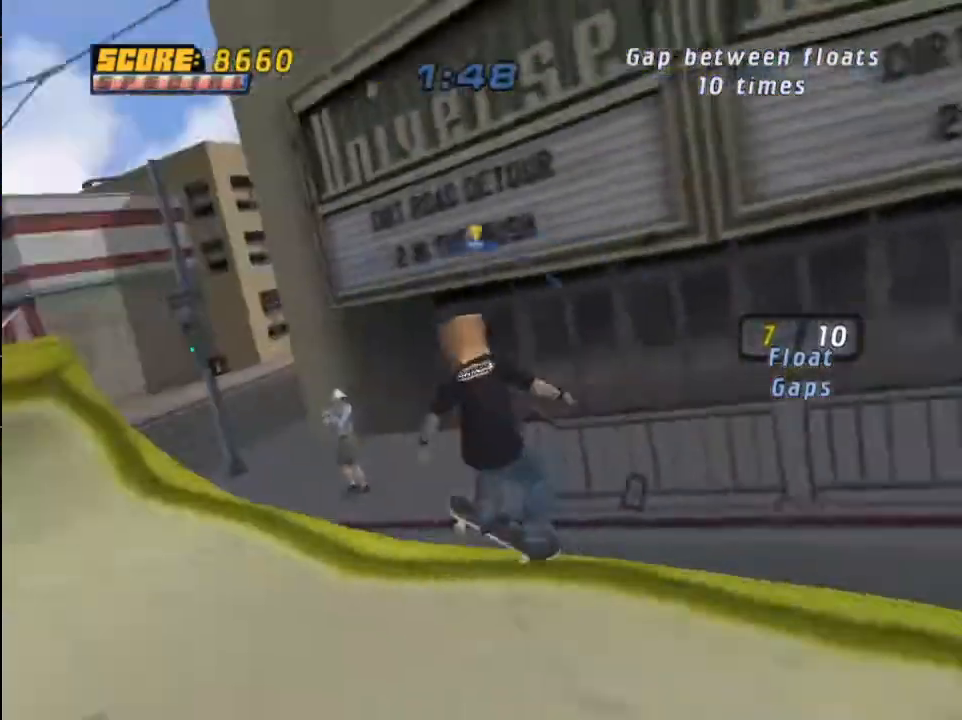
{"buttons": ["DPAD_RIGHT"], "left_stick": "center", "right_stick": "center", "events": [[33, "TRIANGLE", "up"], [100, "CROSS", "up"]]}
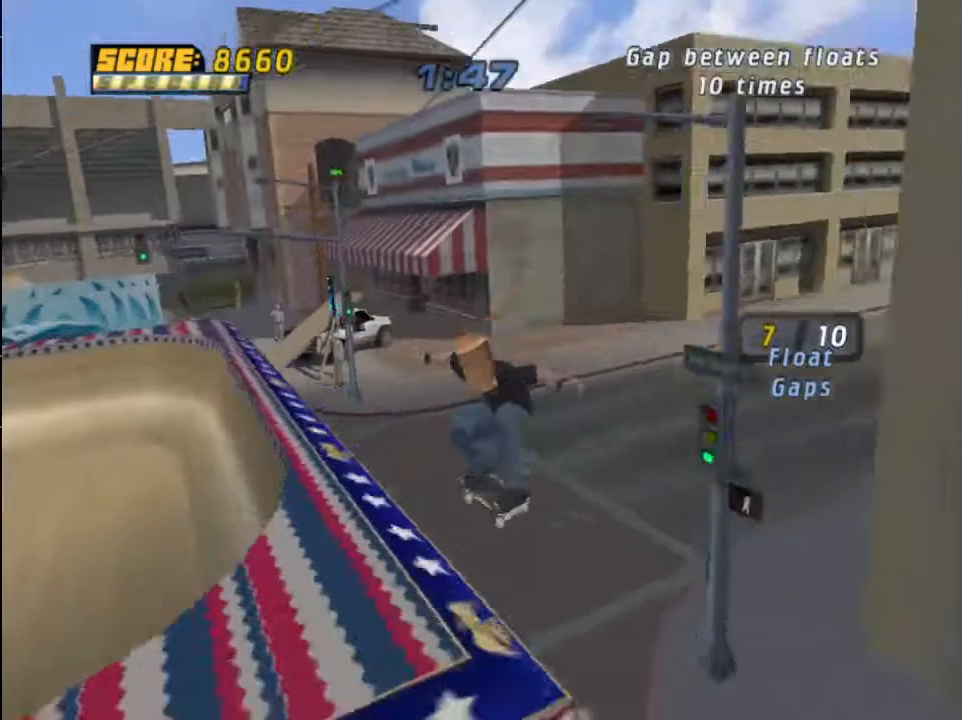
{"buttons": [], "left_stick": "center", "right_stick": "center", "events": [[67, "DPAD_RIGHT", "up"], [334, "DPAD_RIGHT", "down"], [468, "DPAD_RIGHT", "up"]]}
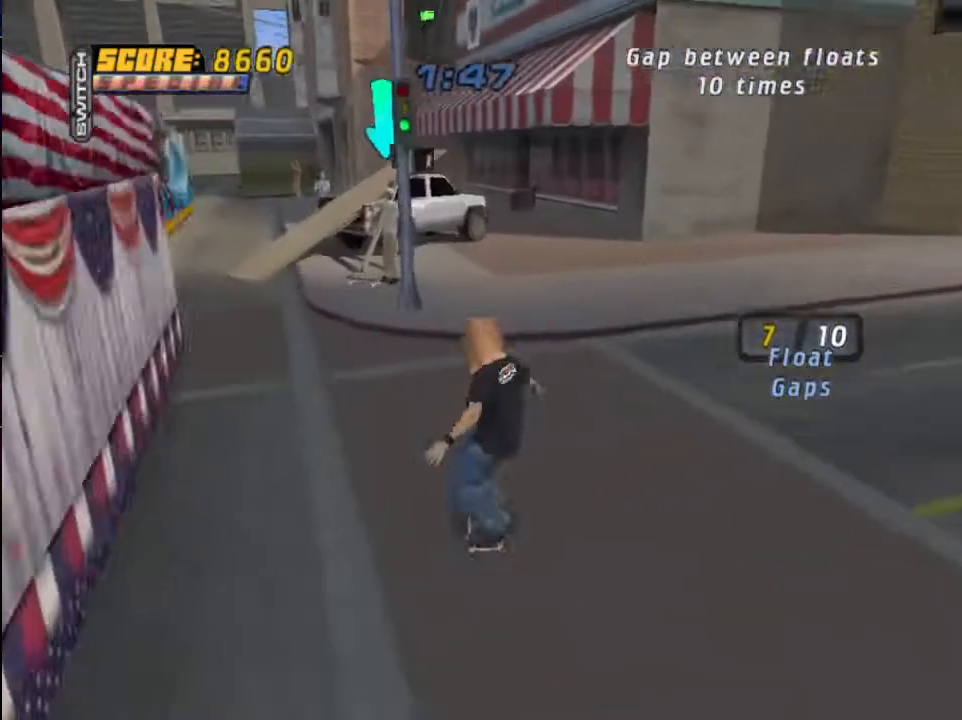
{"buttons": [], "left_stick": "center", "right_stick": "center", "events": []}
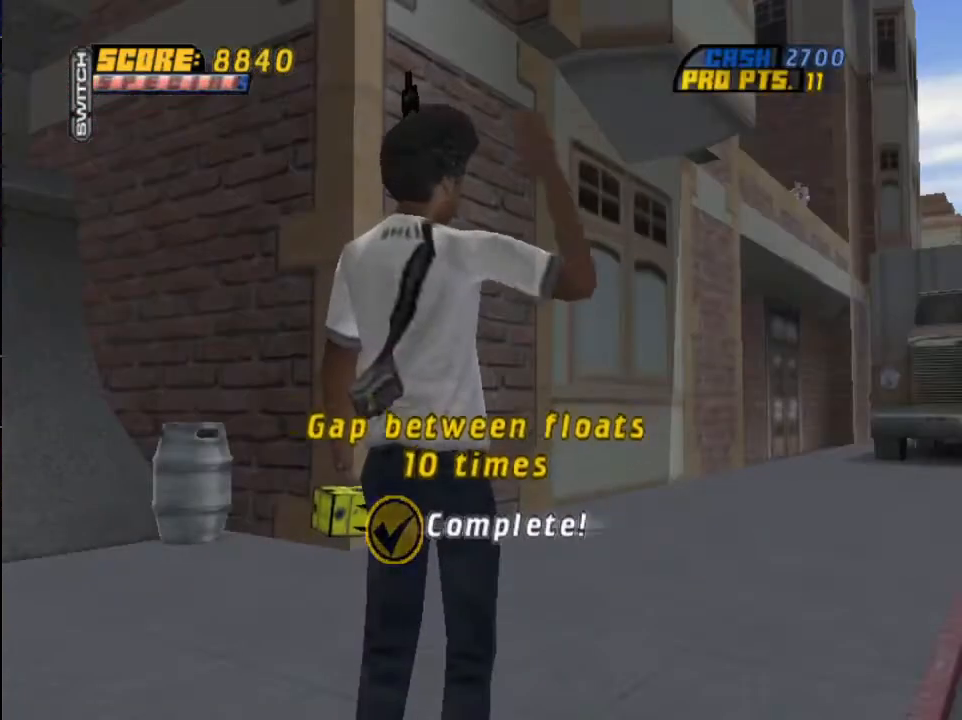
{"buttons": [], "left_stick": "center", "right_stick": "center", "events": []}
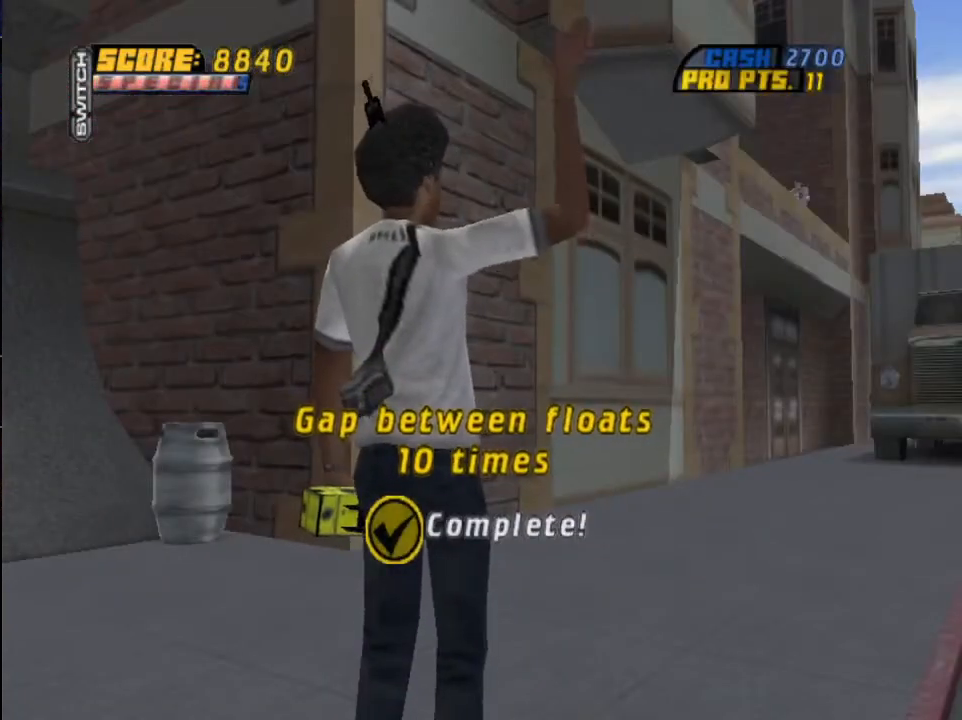
{"buttons": [], "left_stick": "center", "right_stick": "center", "events": []}
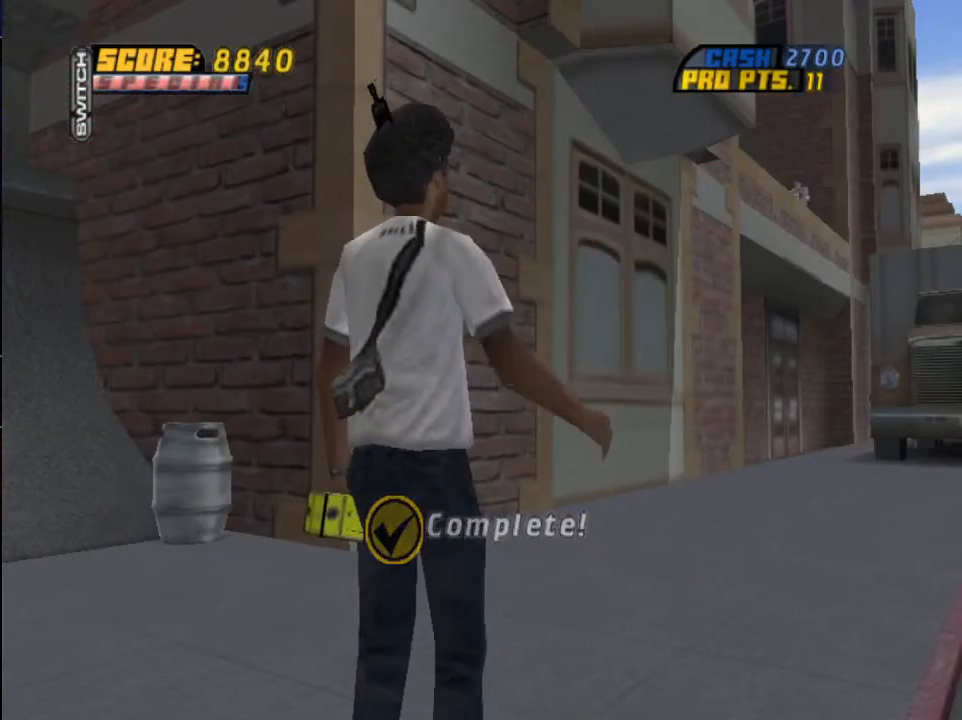
{"buttons": [], "left_stick": "center", "right_stick": "center", "events": []}
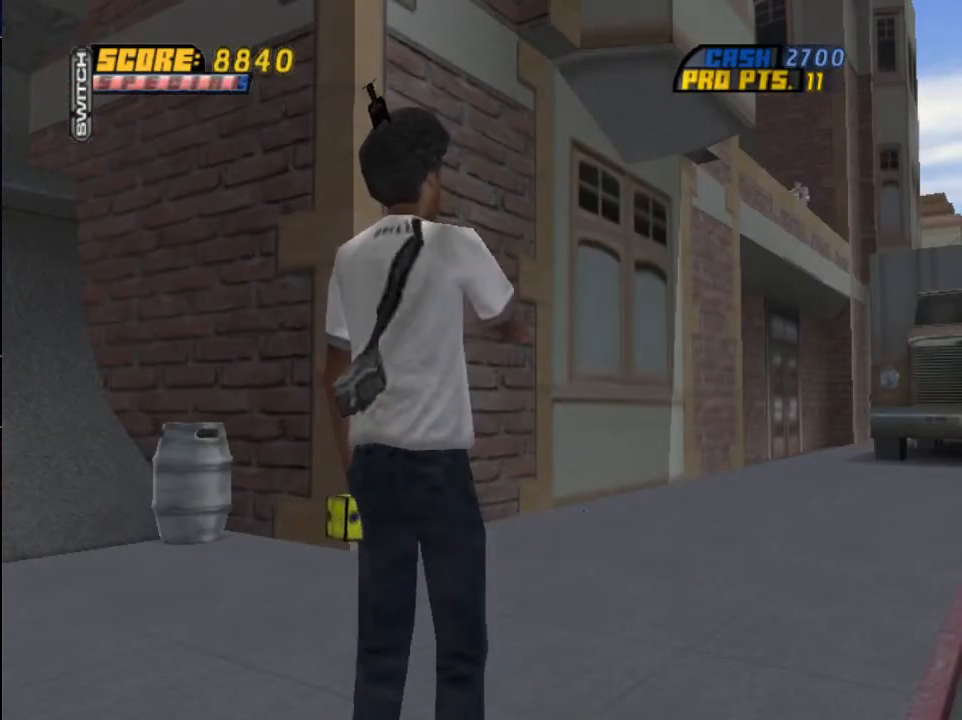
{"buttons": [], "left_stick": "center", "right_stick": "center", "events": []}
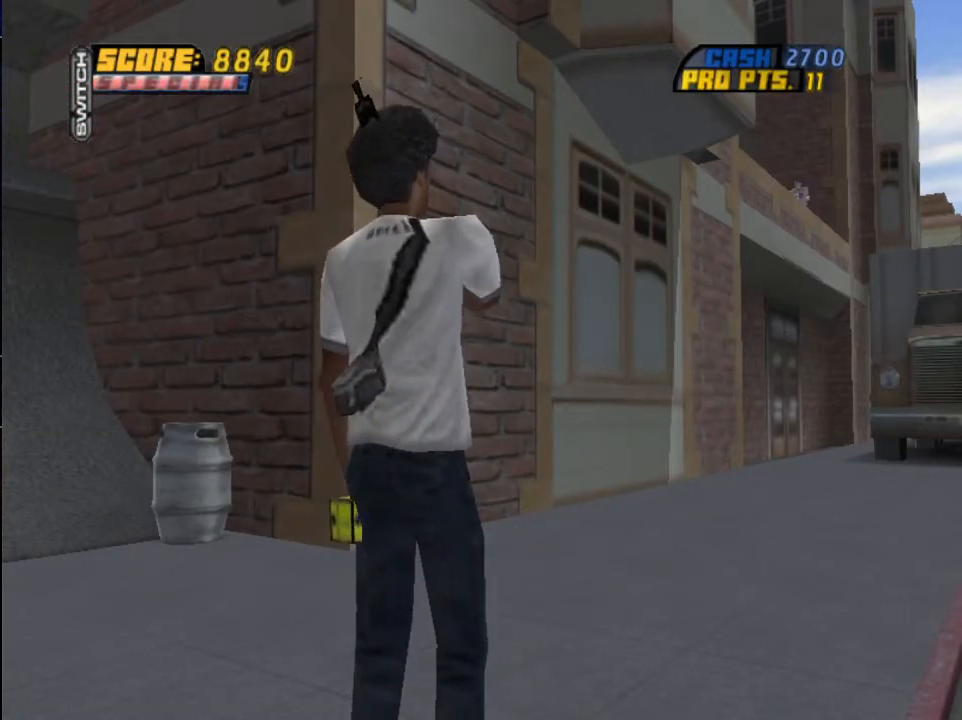
{"buttons": [], "left_stick": "center", "right_stick": "center", "events": []}
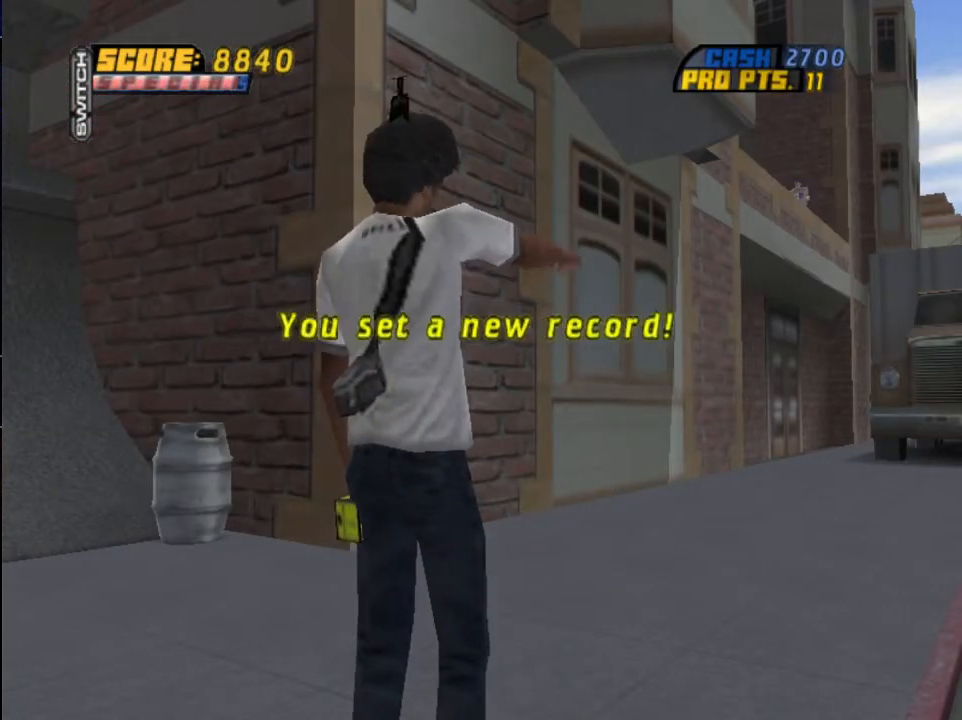
{"buttons": [], "left_stick": "center", "right_stick": "center", "events": []}
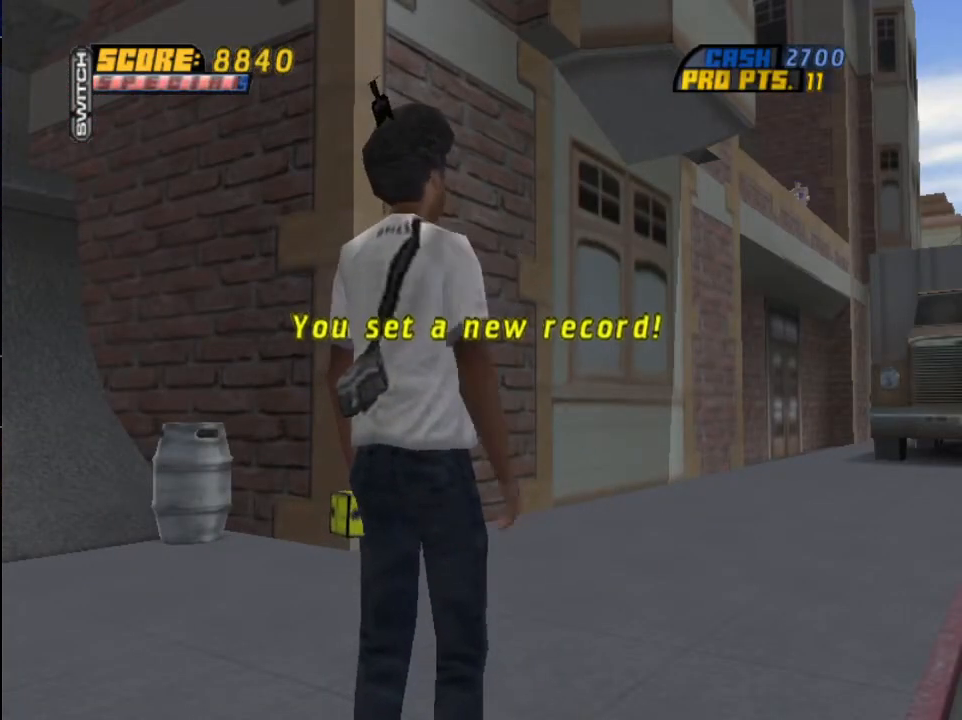
{"buttons": [], "left_stick": "center", "right_stick": "center", "events": []}